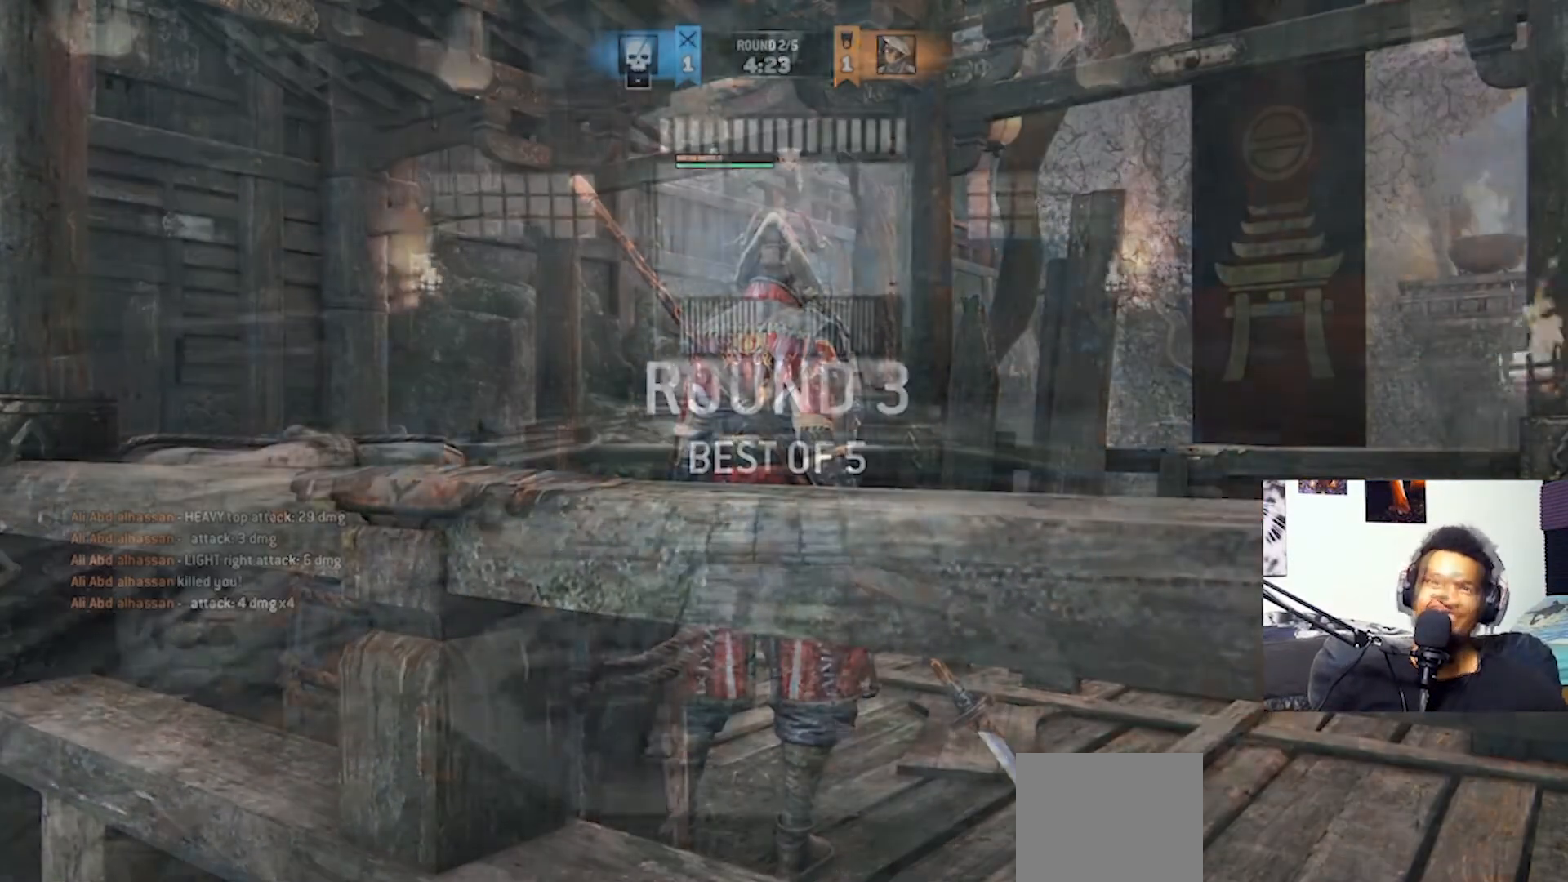
Gameplay with a controller (PlayStation layout); each line is a JSON object with the inputs held at the frame after it. "events" lists button and stick changes between this image and that frame as [ms after this image, input, new state], when the widget could be followed in between.
{"buttons": ["TOUCHPAD"], "left_stick": "center", "right_stick": "center", "events": [[33, "TOUCHPAD", "down"]]}
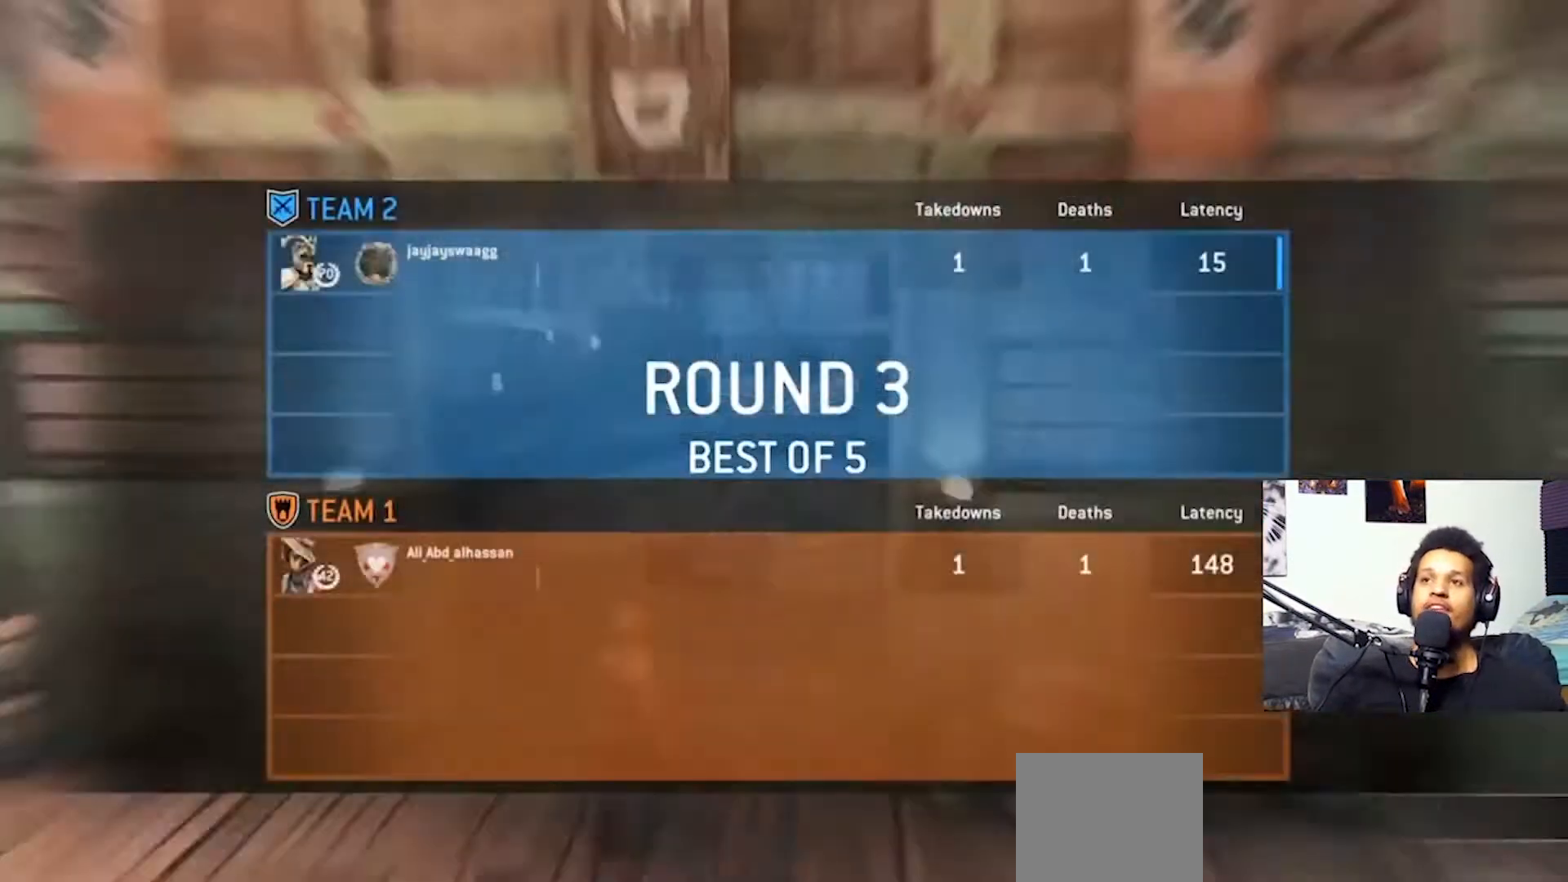
{"buttons": ["TOUCHPAD"], "left_stick": "center", "right_stick": "center", "events": []}
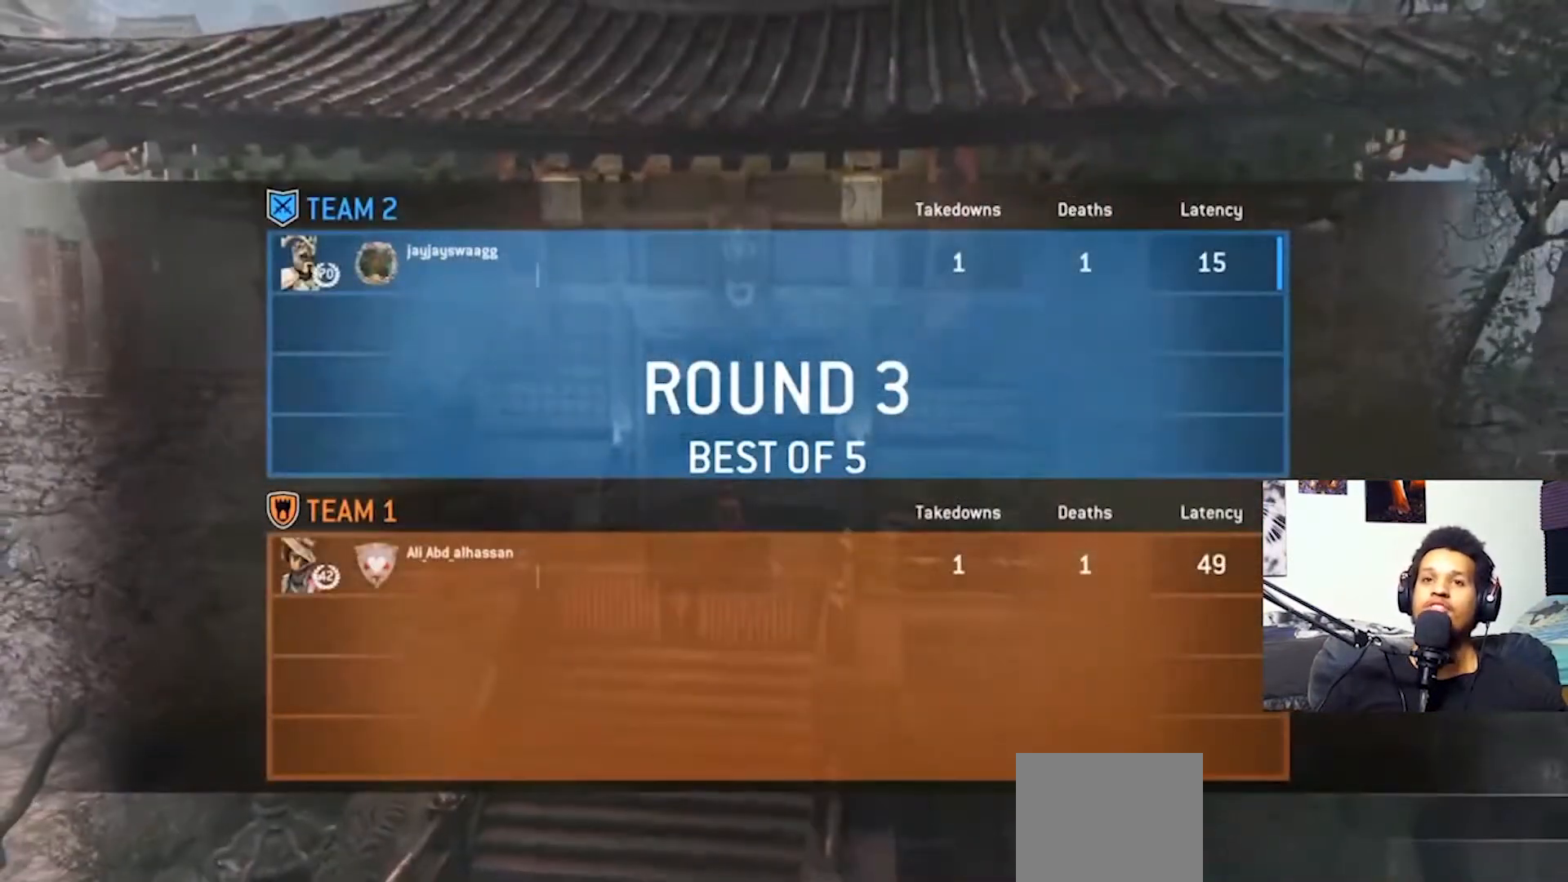
{"buttons": [], "left_stick": "center", "right_stick": "center", "events": [[500, "TOUCHPAD", "up"]]}
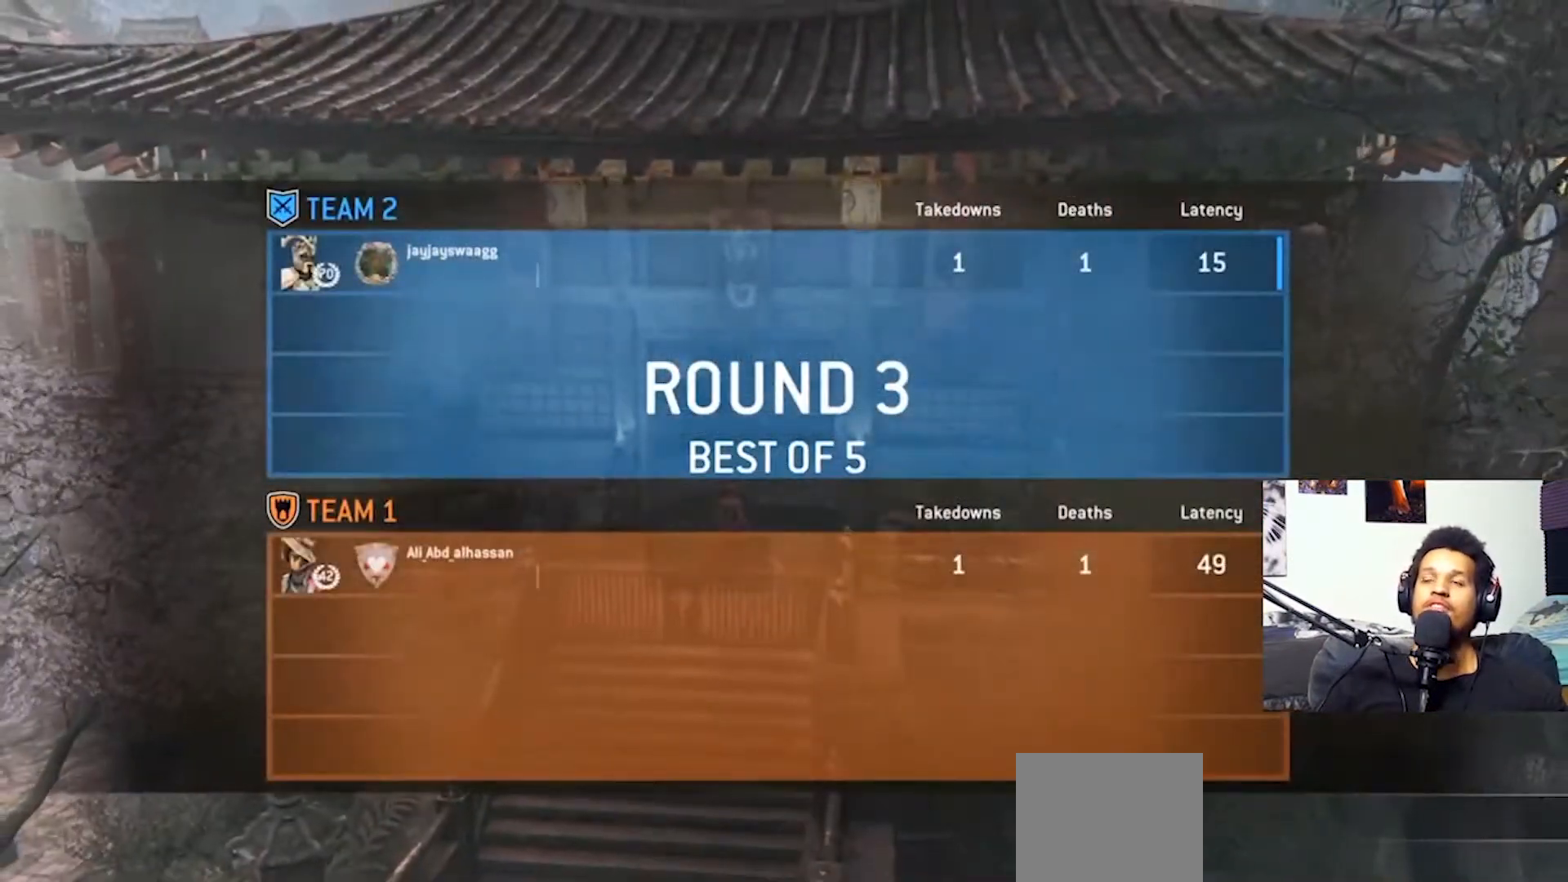
{"buttons": [], "left_stick": "center", "right_stick": "center", "events": []}
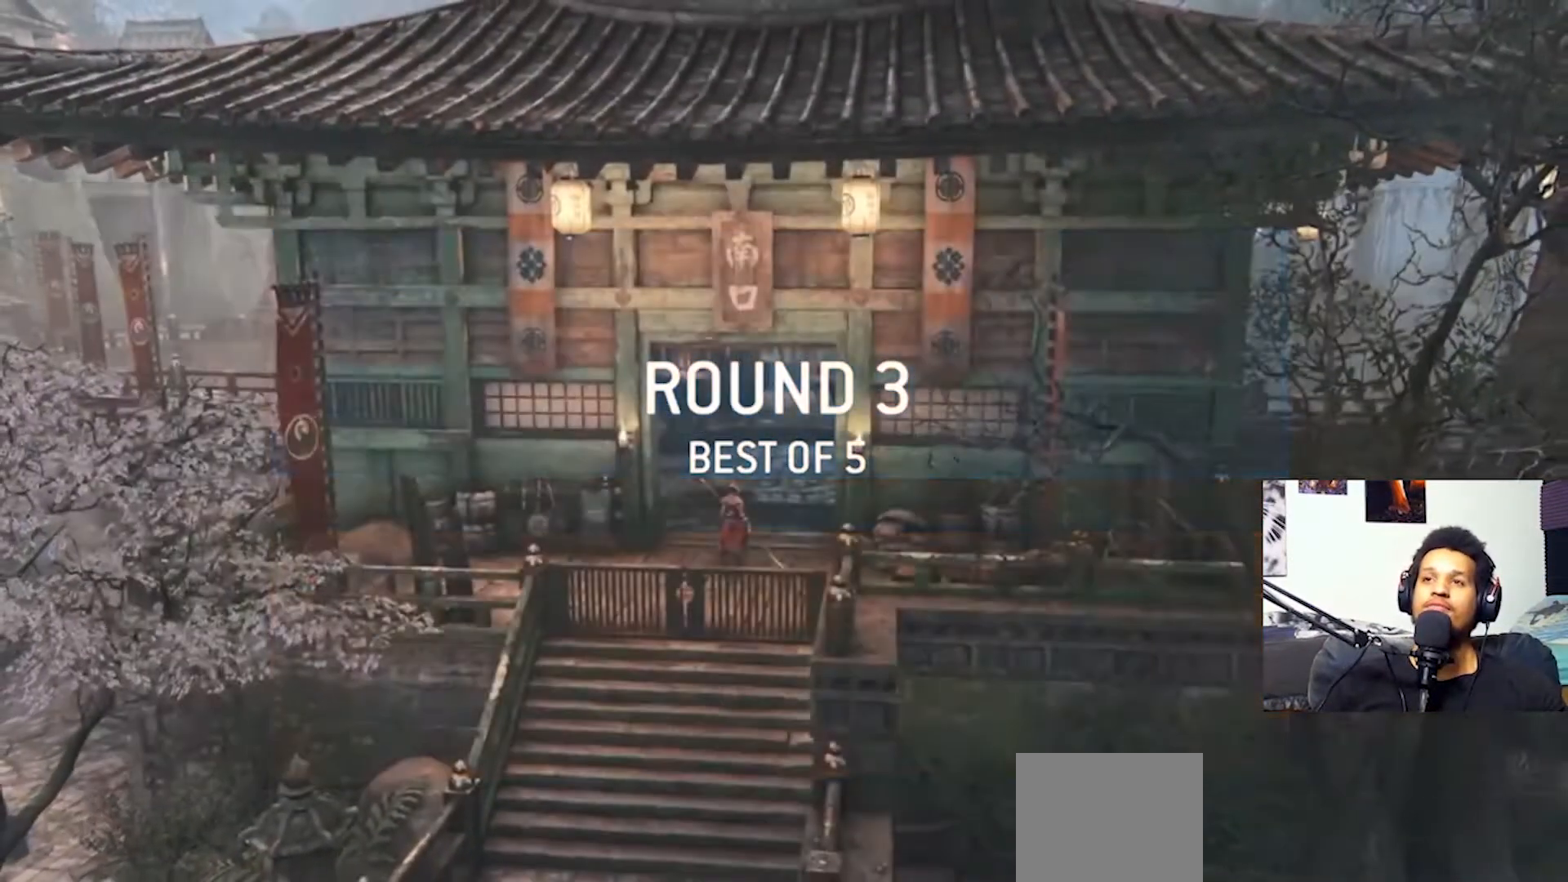
{"buttons": [], "left_stick": "center", "right_stick": "center", "events": []}
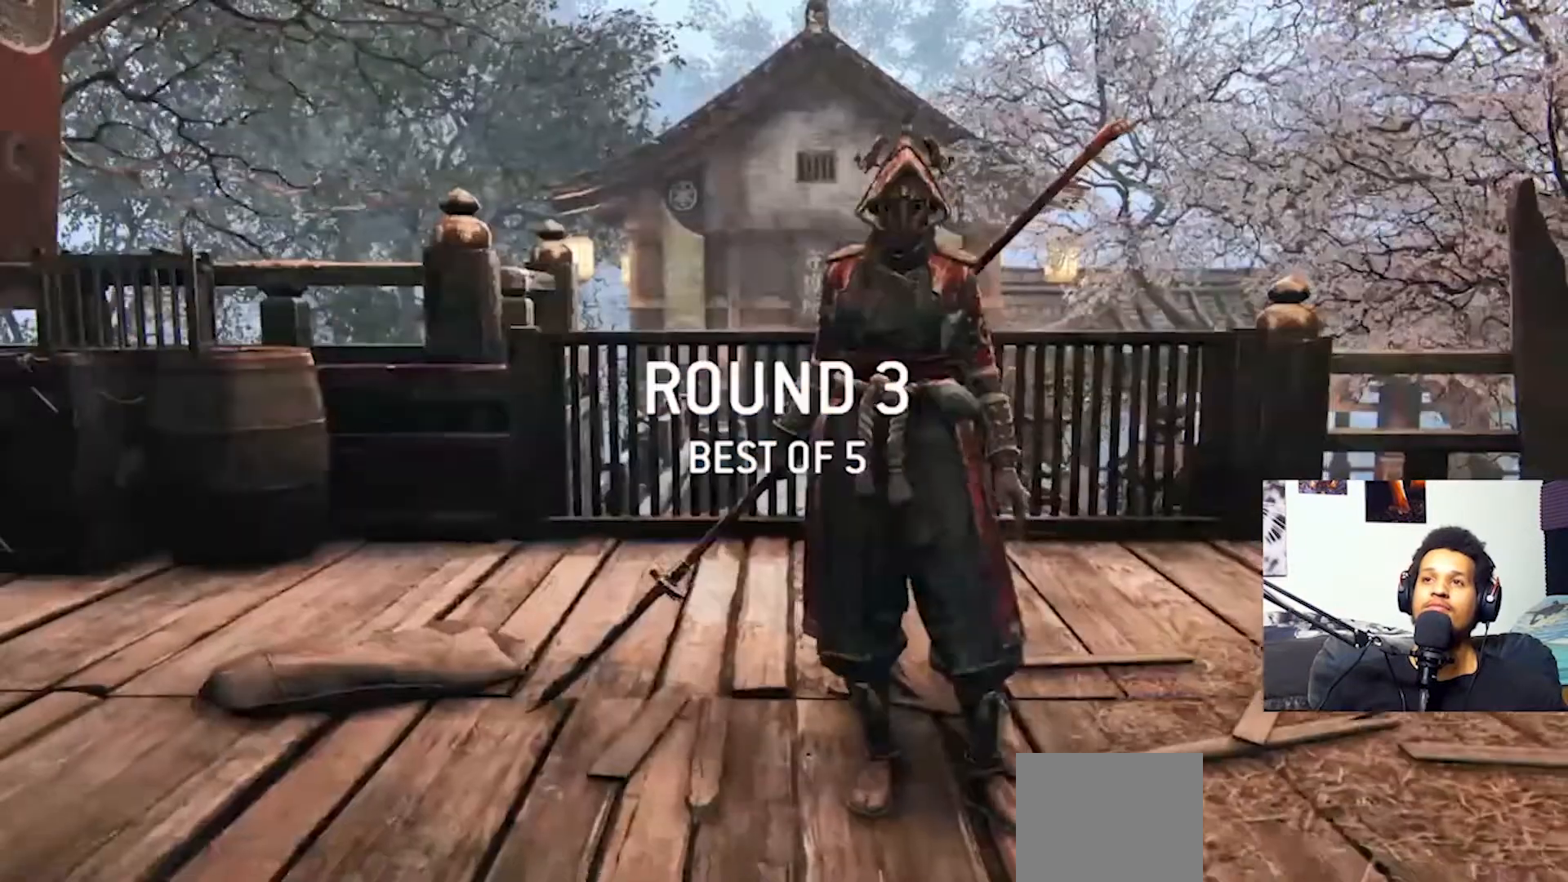
{"buttons": [], "left_stick": "center", "right_stick": "center", "events": []}
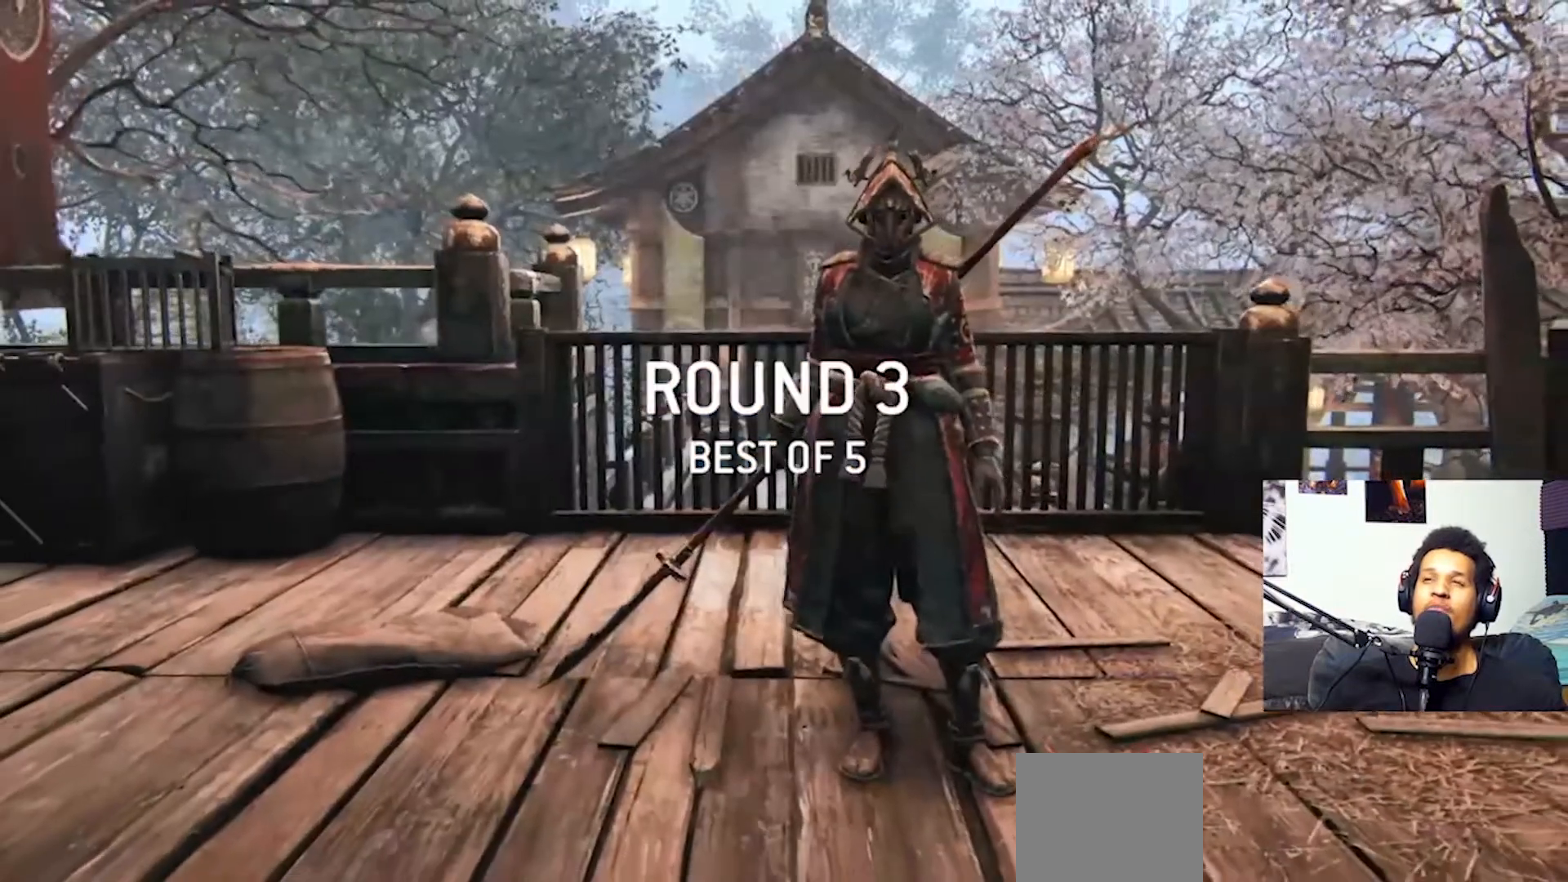
{"buttons": [], "left_stick": "center", "right_stick": "center", "events": []}
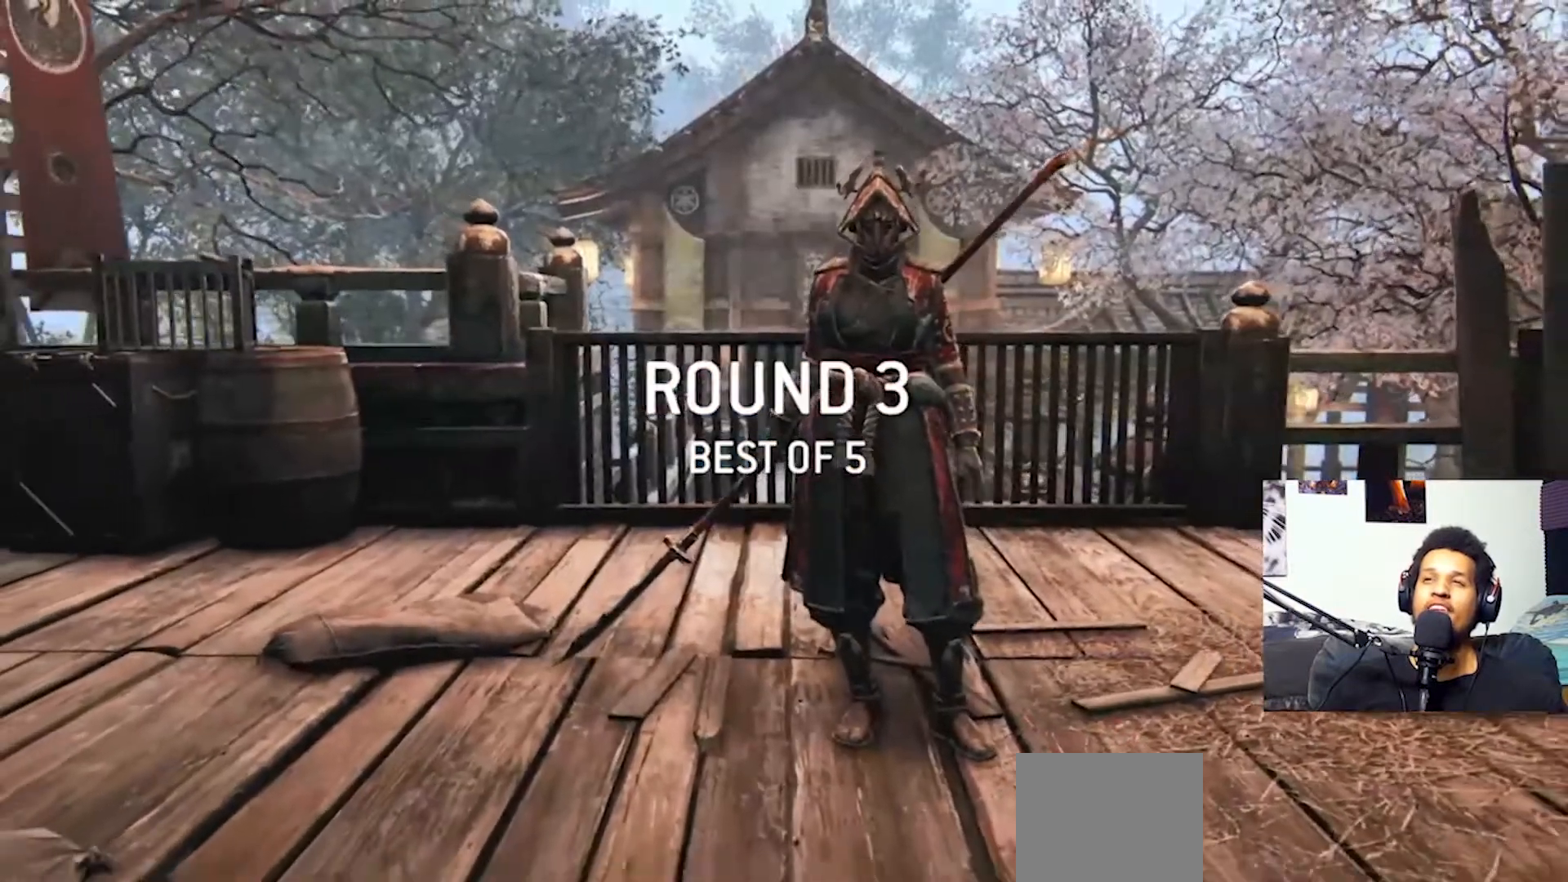
{"buttons": [], "left_stick": "up", "right_stick": "center", "events": [[67, "left_stick", "up"]]}
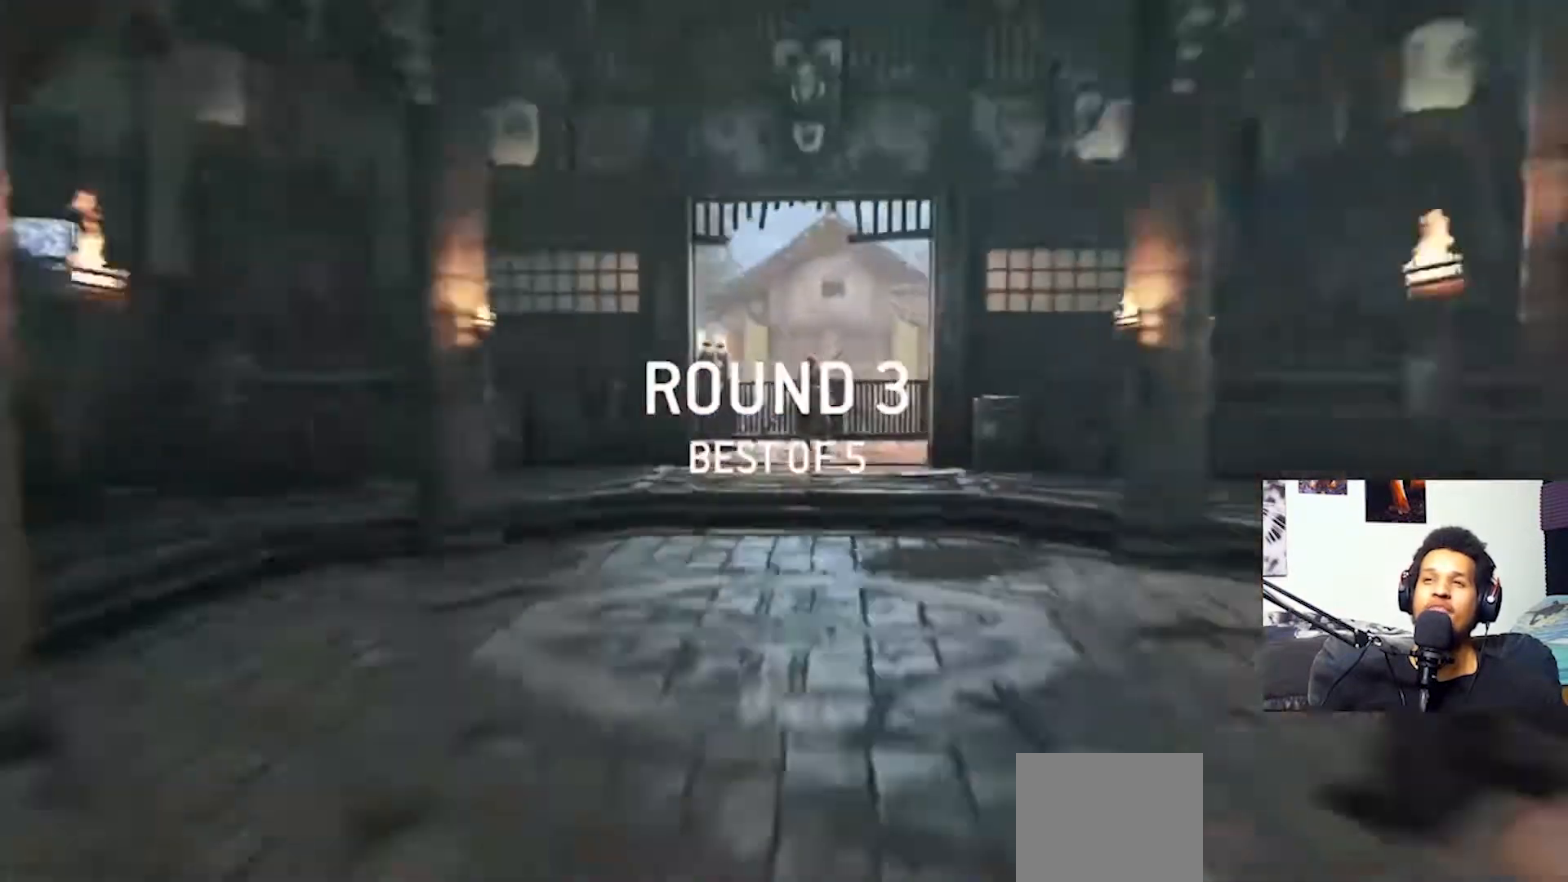
{"buttons": [], "left_stick": "up", "right_stick": "center", "events": []}
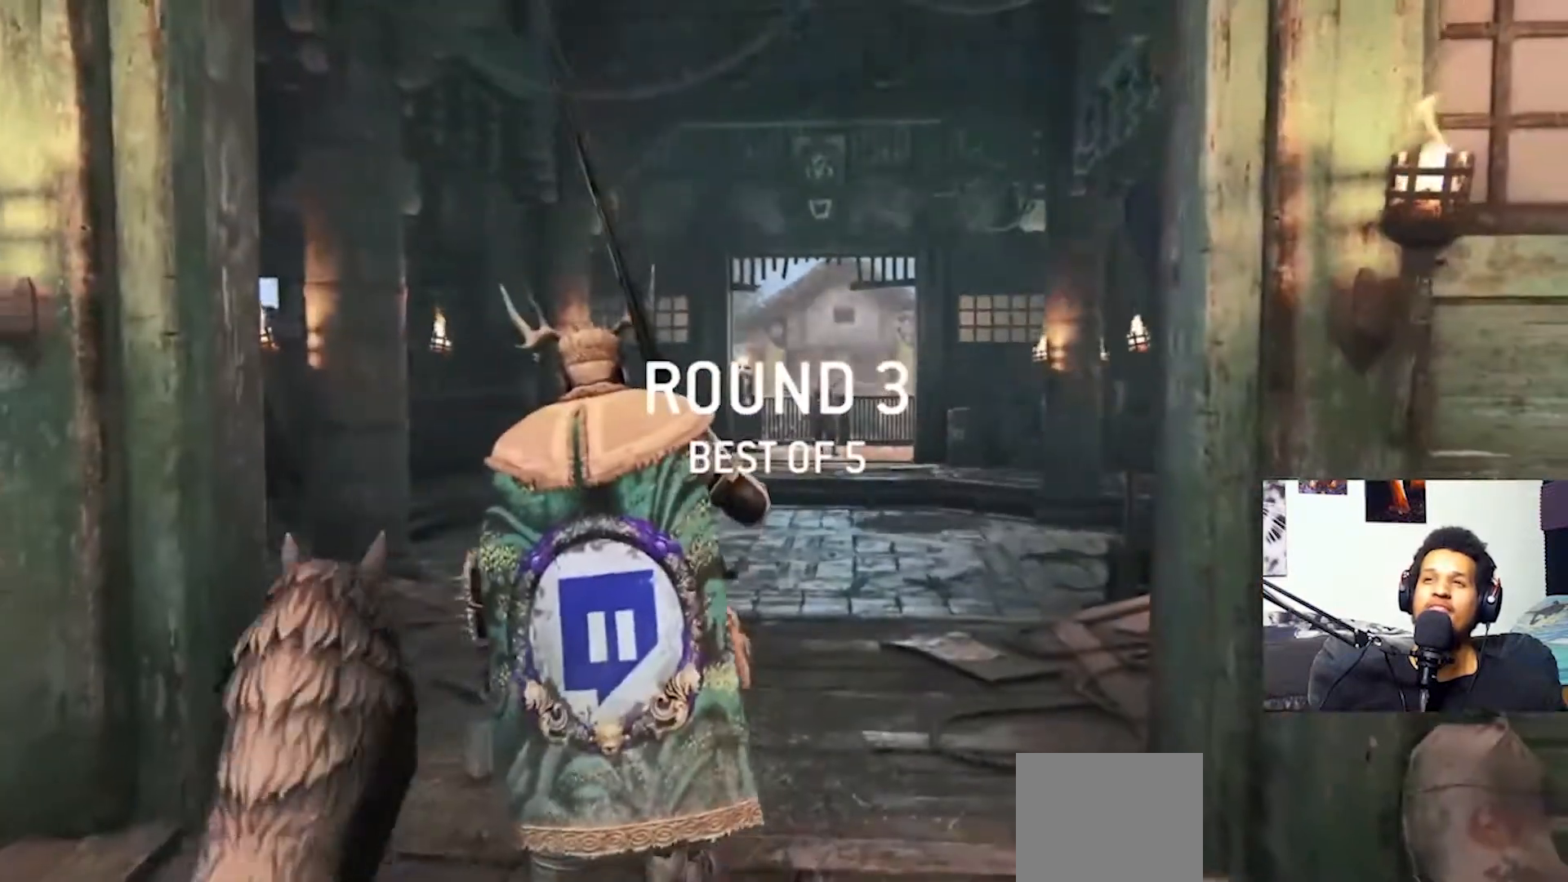
{"buttons": [], "left_stick": "up", "right_stick": "center", "events": []}
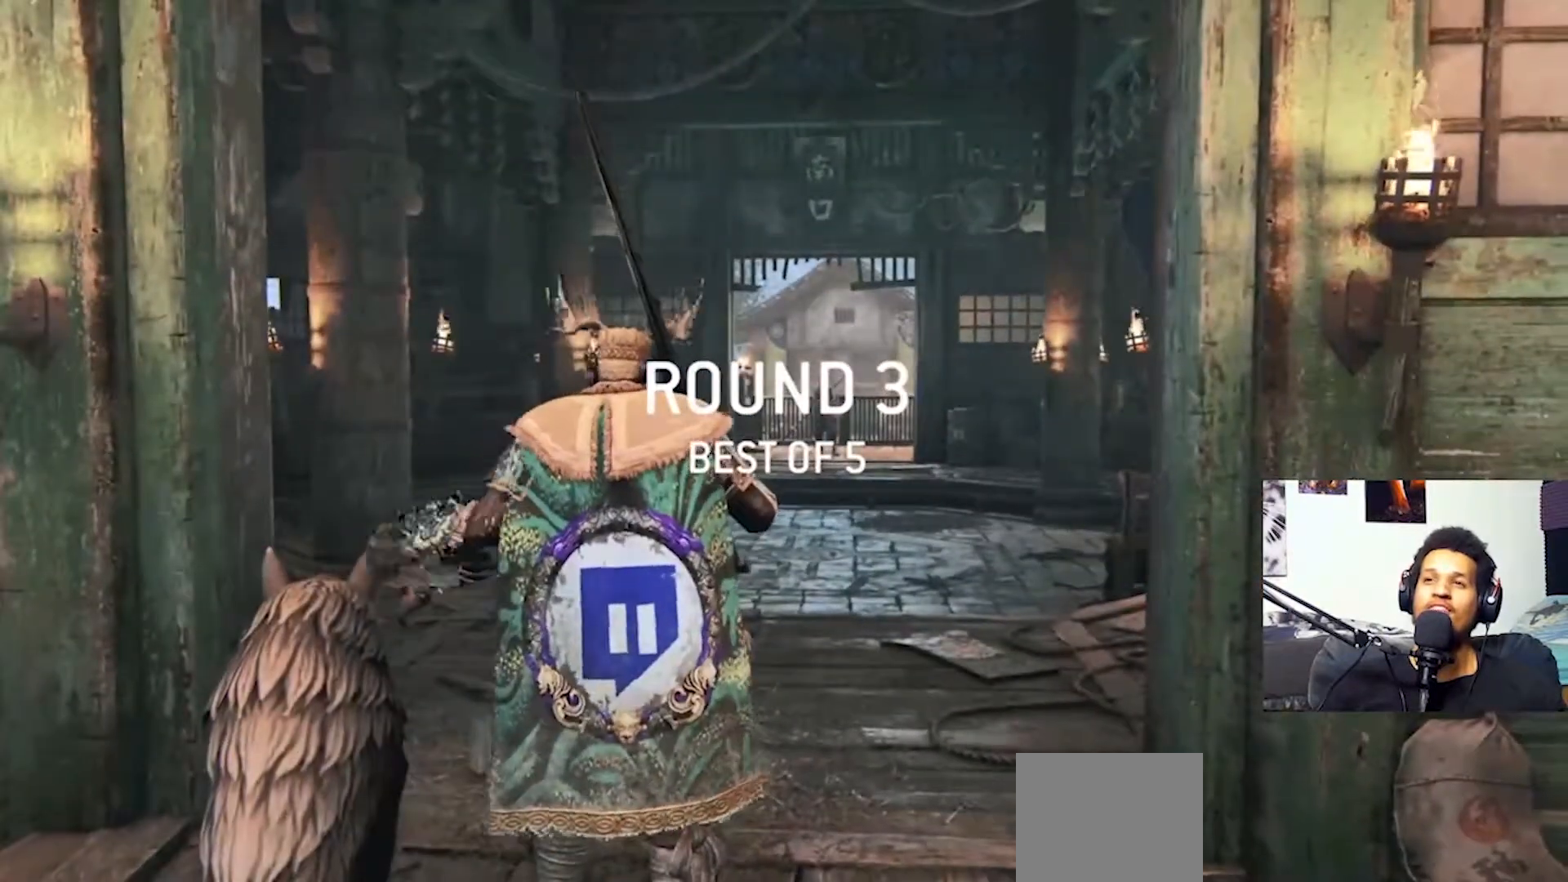
{"buttons": [], "left_stick": "up", "right_stick": "center", "events": []}
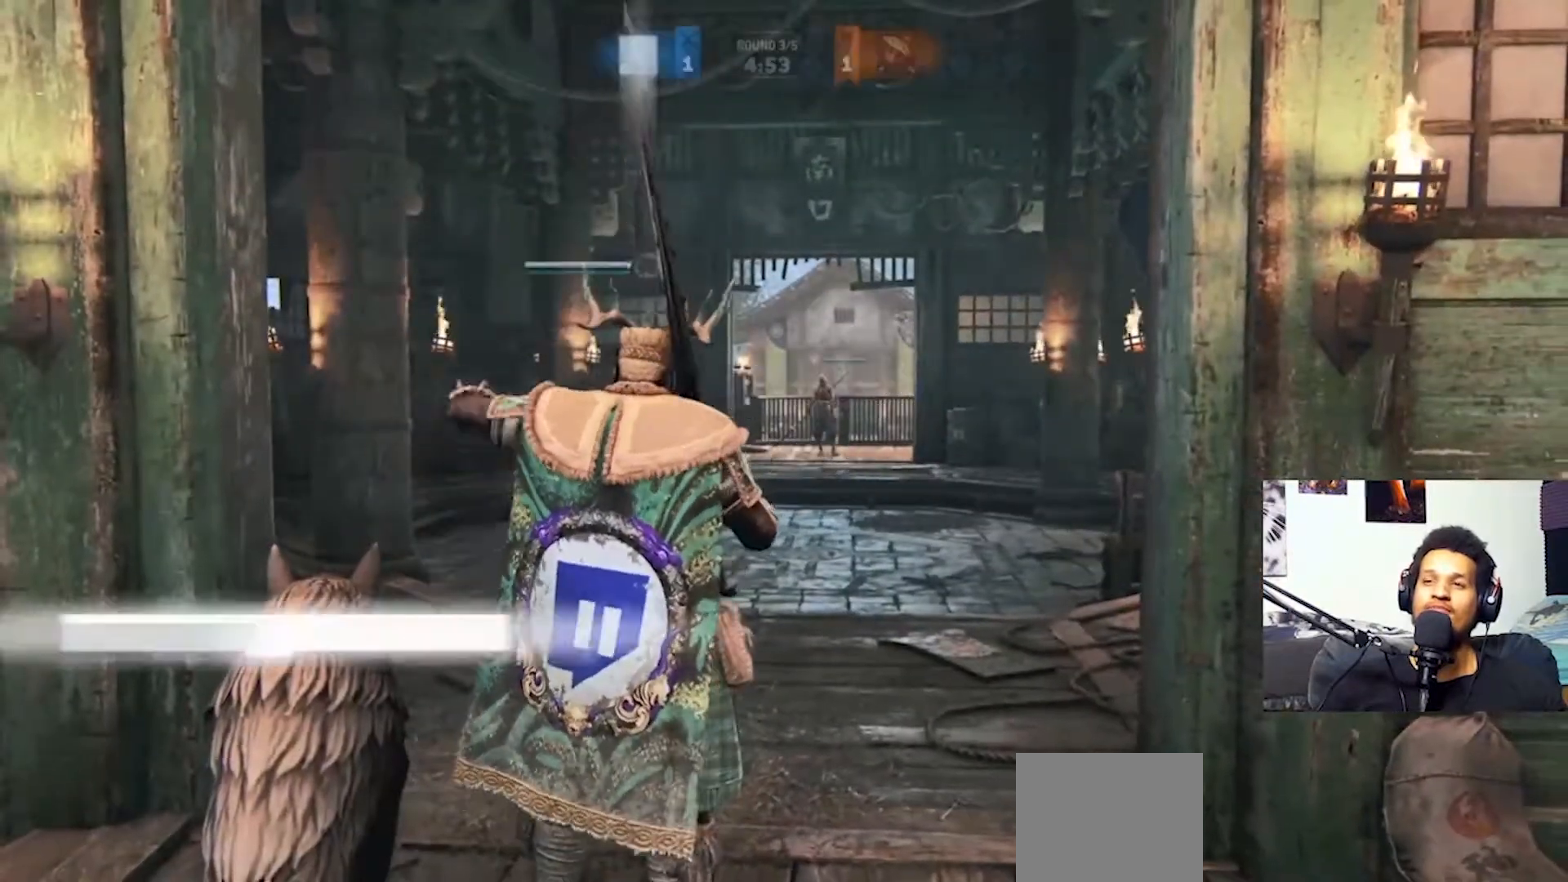
{"buttons": ["L3"], "left_stick": "up", "right_stick": "center", "events": [[367, "L3", "down"]]}
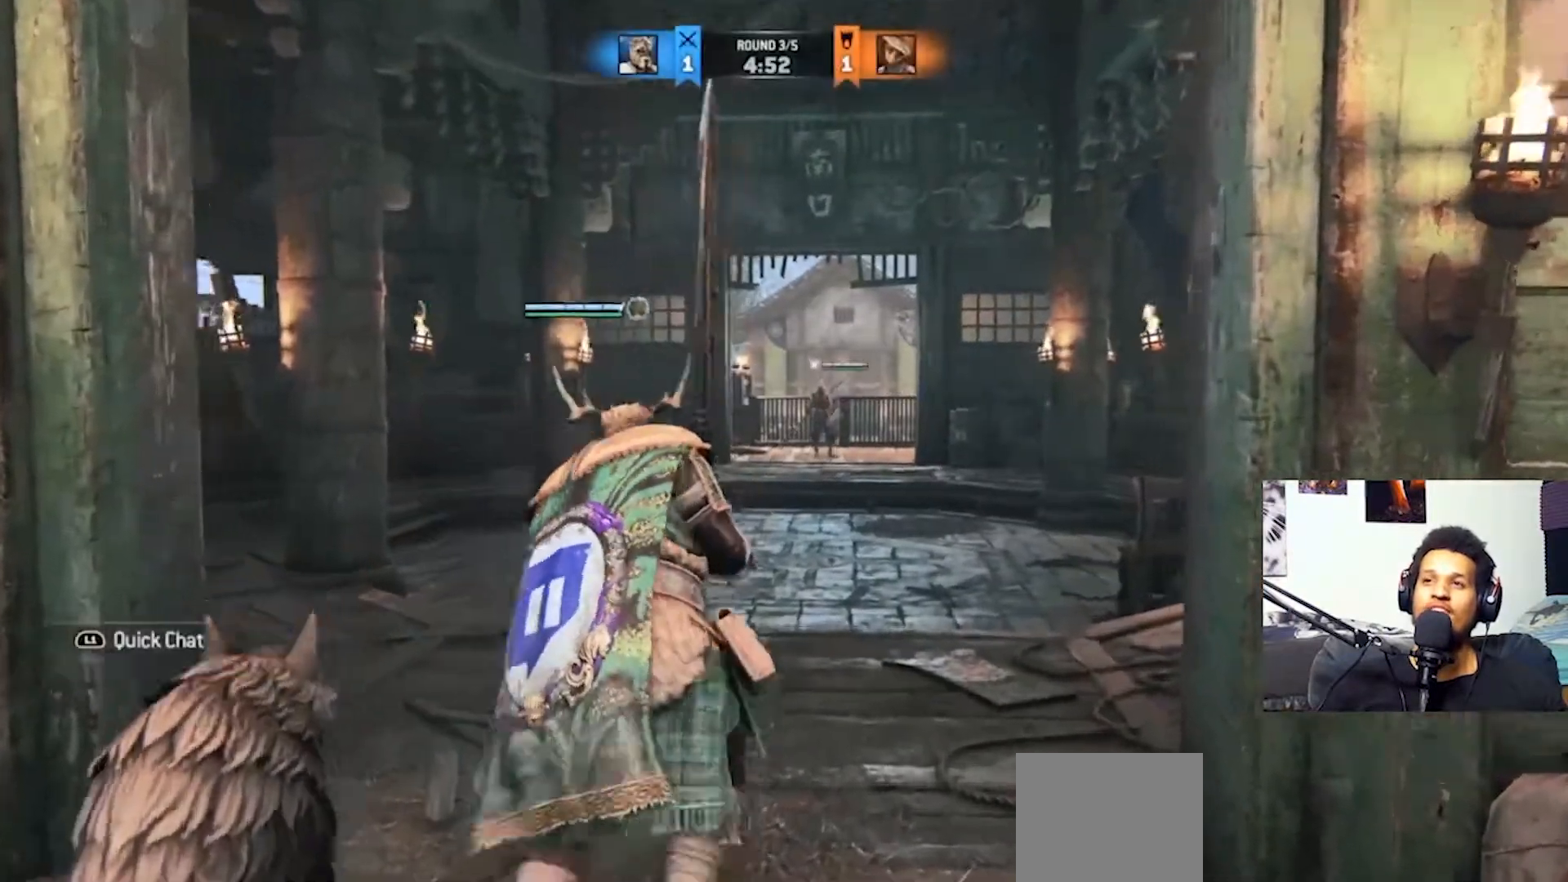
{"buttons": [], "left_stick": "up", "right_stick": "center", "events": [[33, "L3", "up"]]}
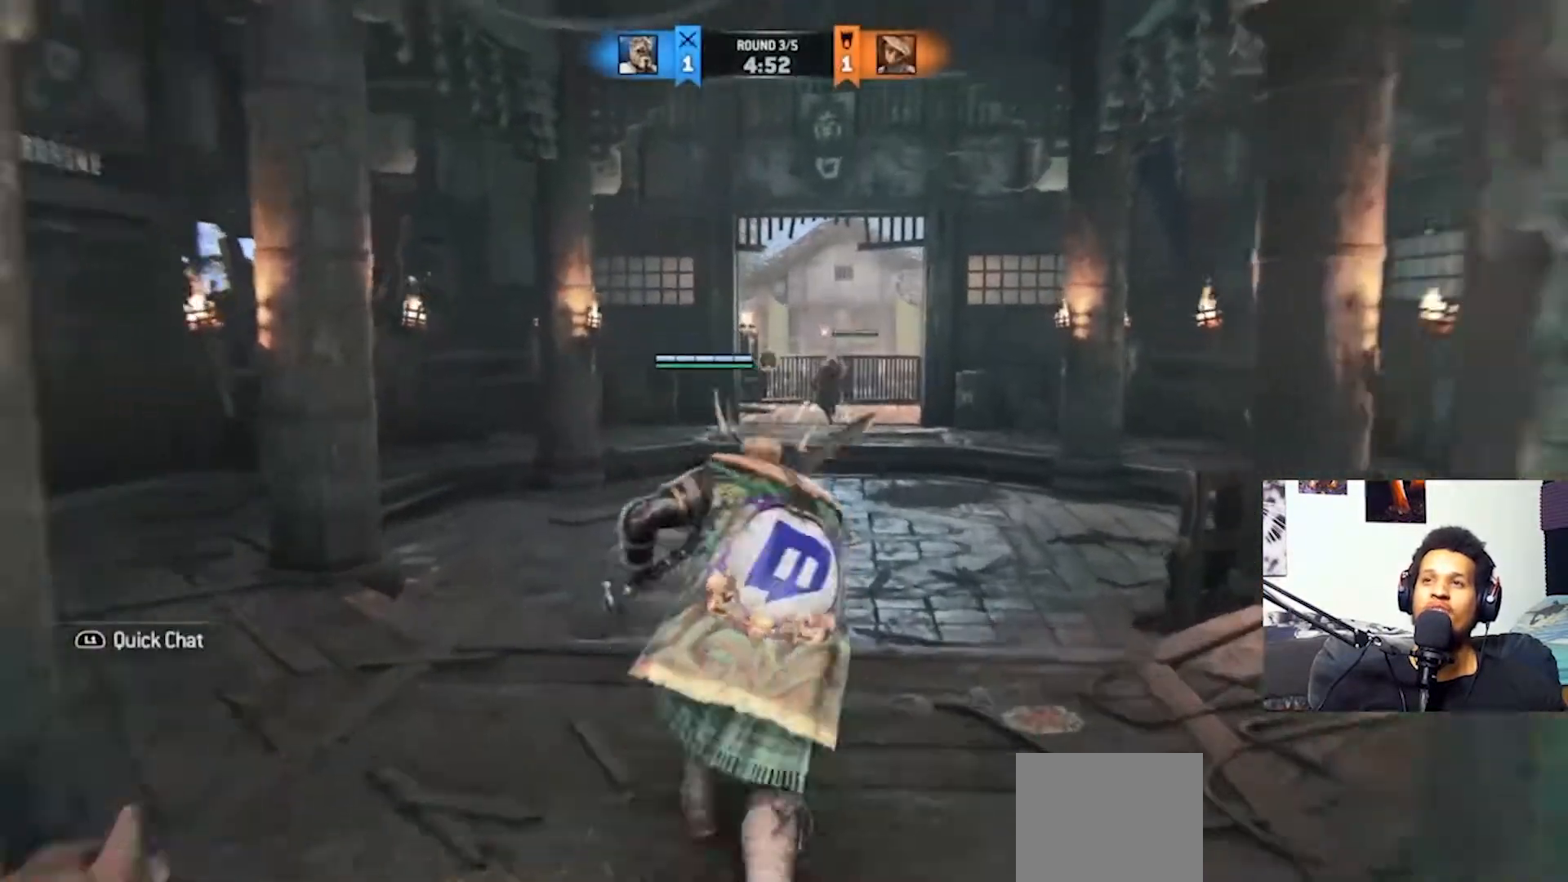
{"buttons": ["L2"], "left_stick": "up", "right_stick": "left", "events": [[367, "L2", "down"], [467, "right_stick", "left"]]}
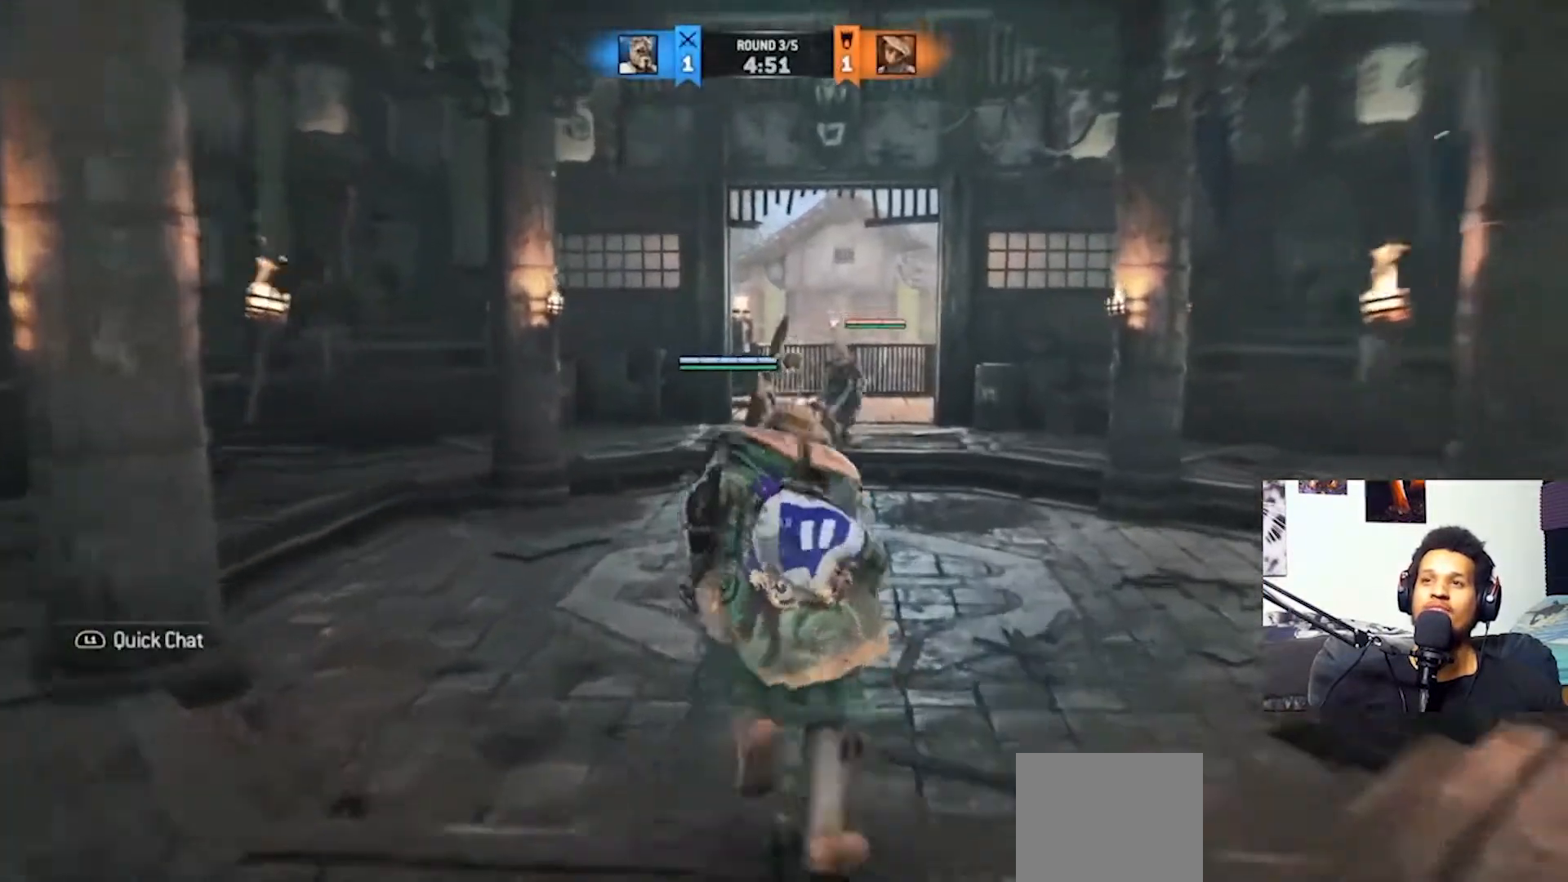
{"buttons": ["CROSS", "L2"], "left_stick": "up", "right_stick": "center", "events": [[133, "right_stick", "center"], [500, "CROSS", "down"]]}
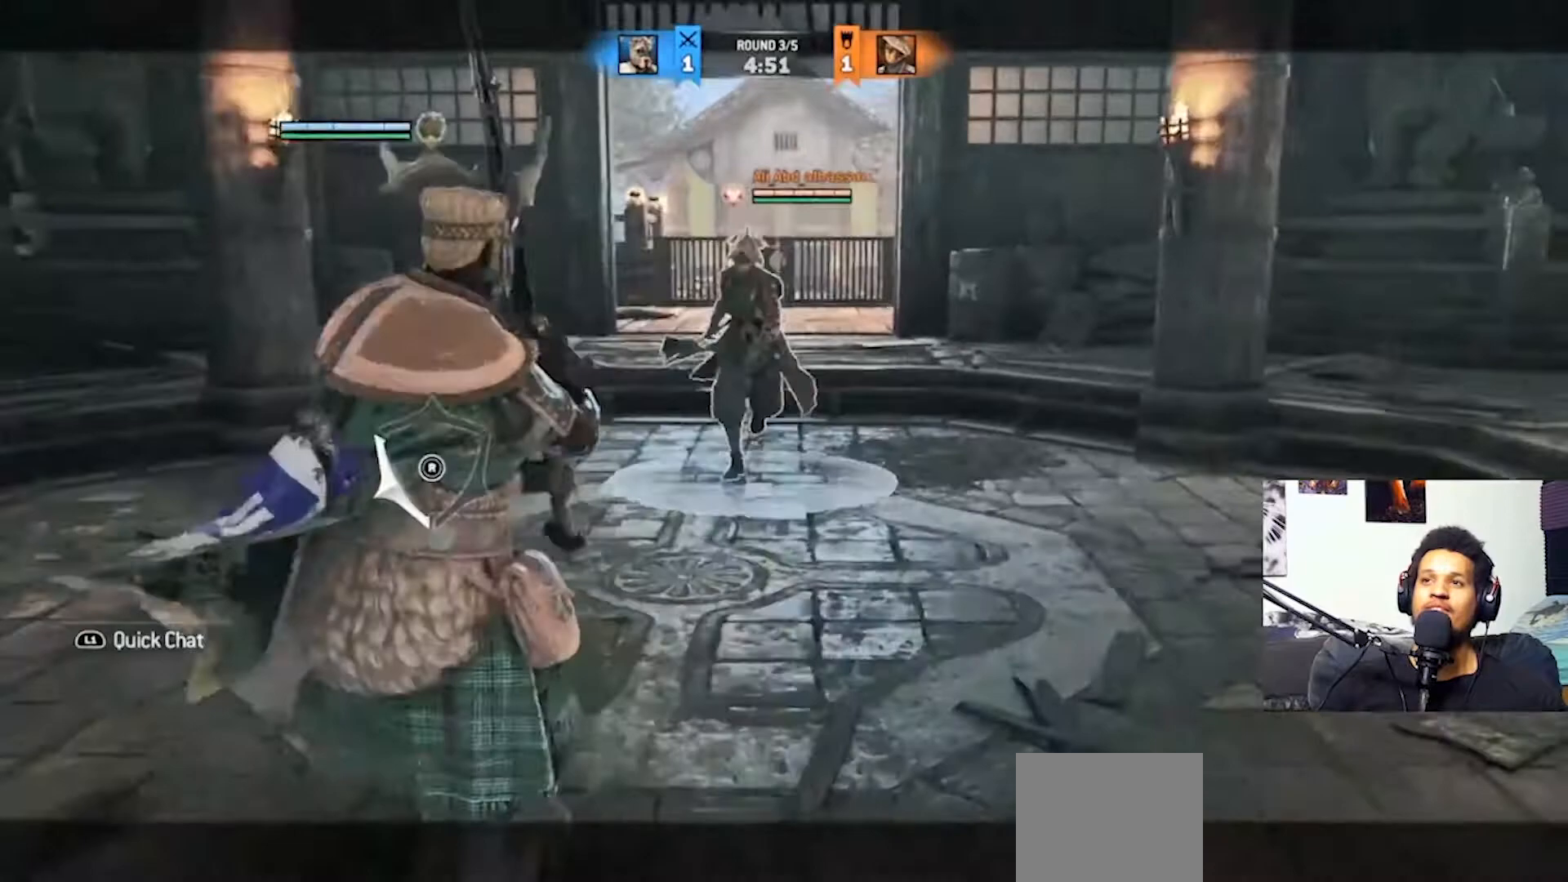
{"buttons": ["L2"], "left_stick": "up", "right_stick": "center", "events": [[100, "CROSS", "up"], [200, "R2", "down"], [300, "R2", "up"]]}
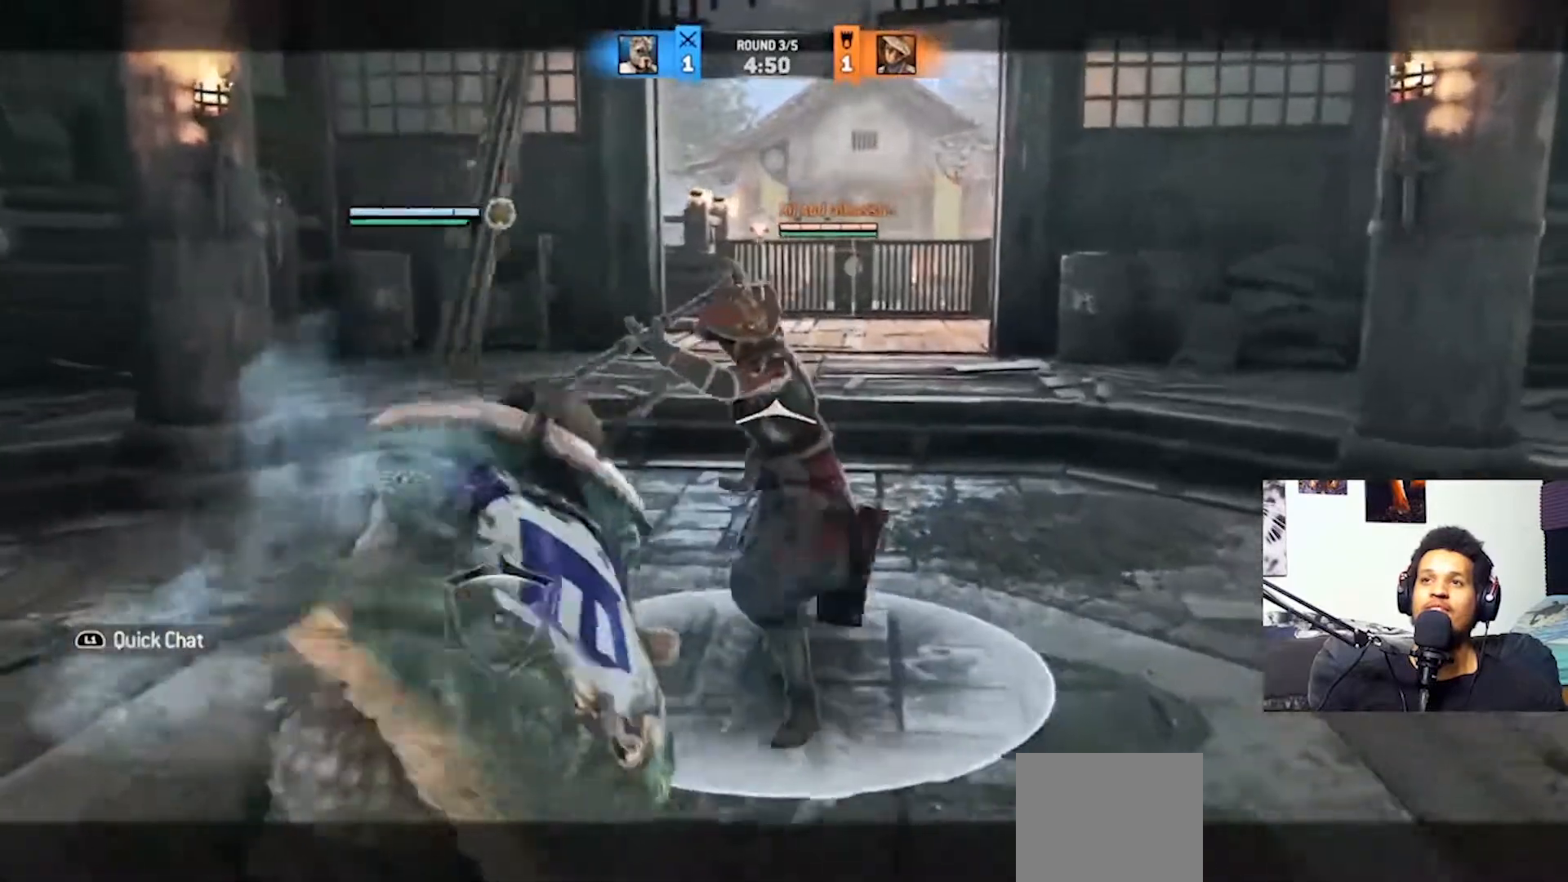
{"buttons": ["L2"], "left_stick": "up", "right_stick": "center", "events": []}
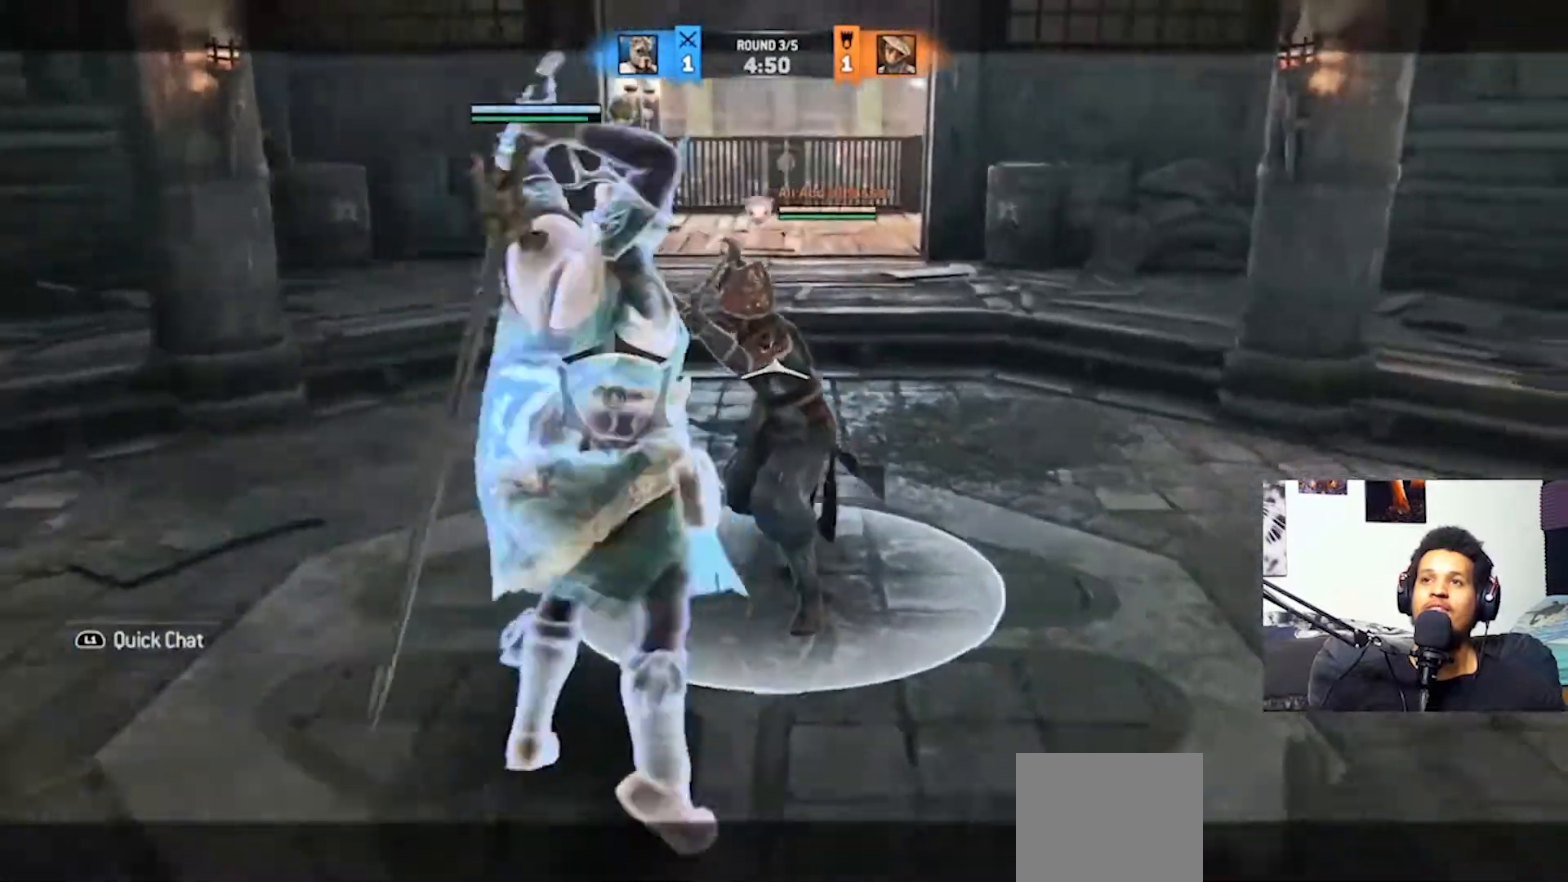
{"buttons": ["L2", "R2"], "left_stick": "up", "right_stick": "left", "events": [[233, "right_stick", "left"], [333, "R2", "down"], [433, "R2", "up"], [500, "R2", "down"]]}
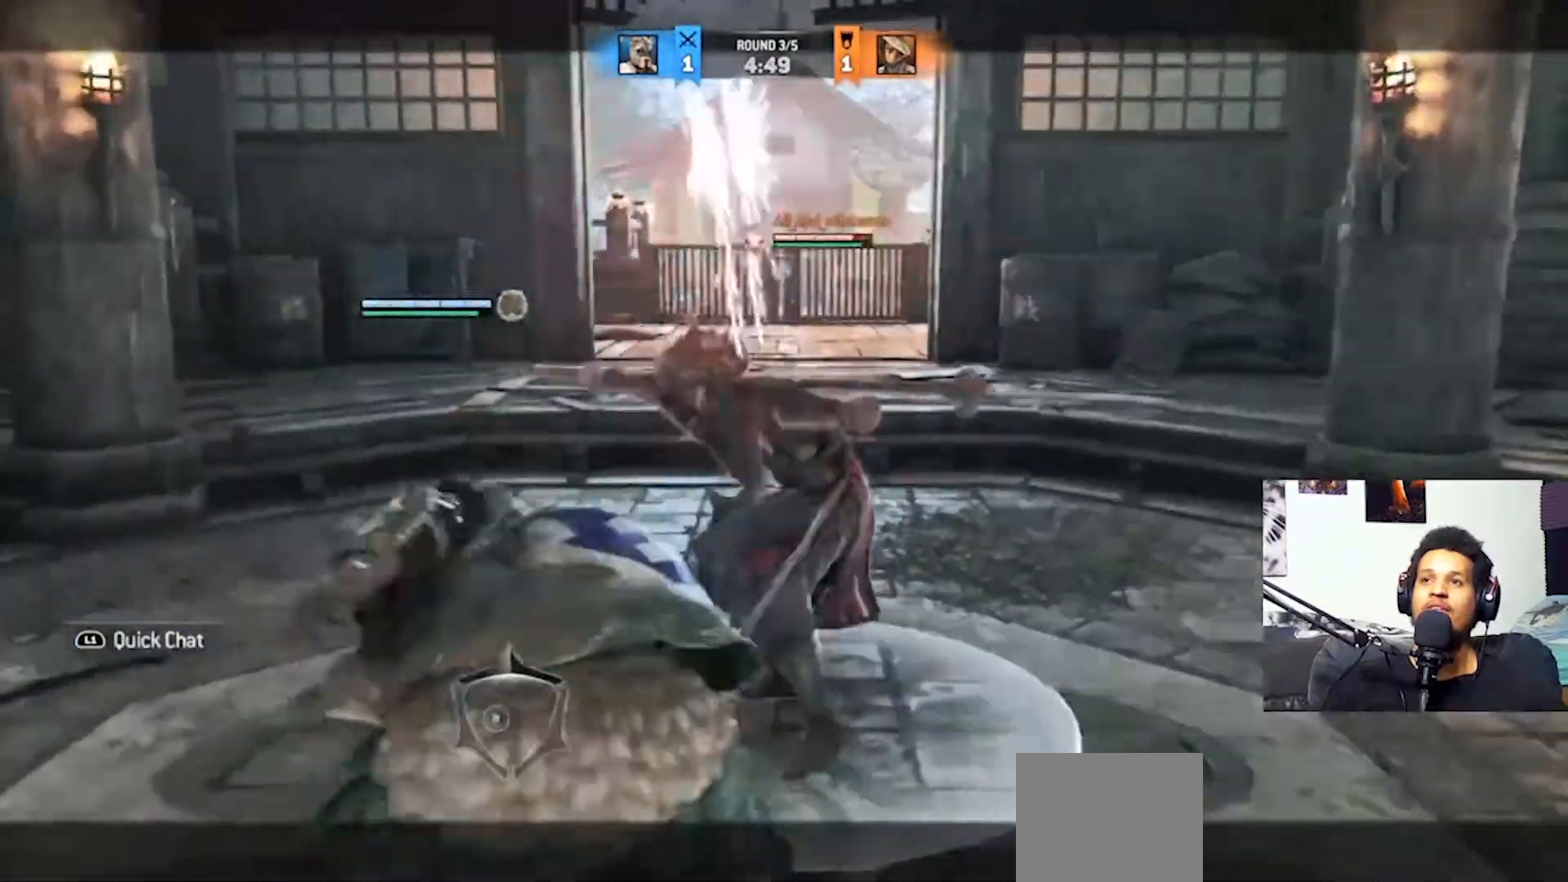
{"buttons": ["L2"], "left_stick": "up", "right_stick": "center", "events": [[100, "R2", "up"], [267, "right_stick", "center"]]}
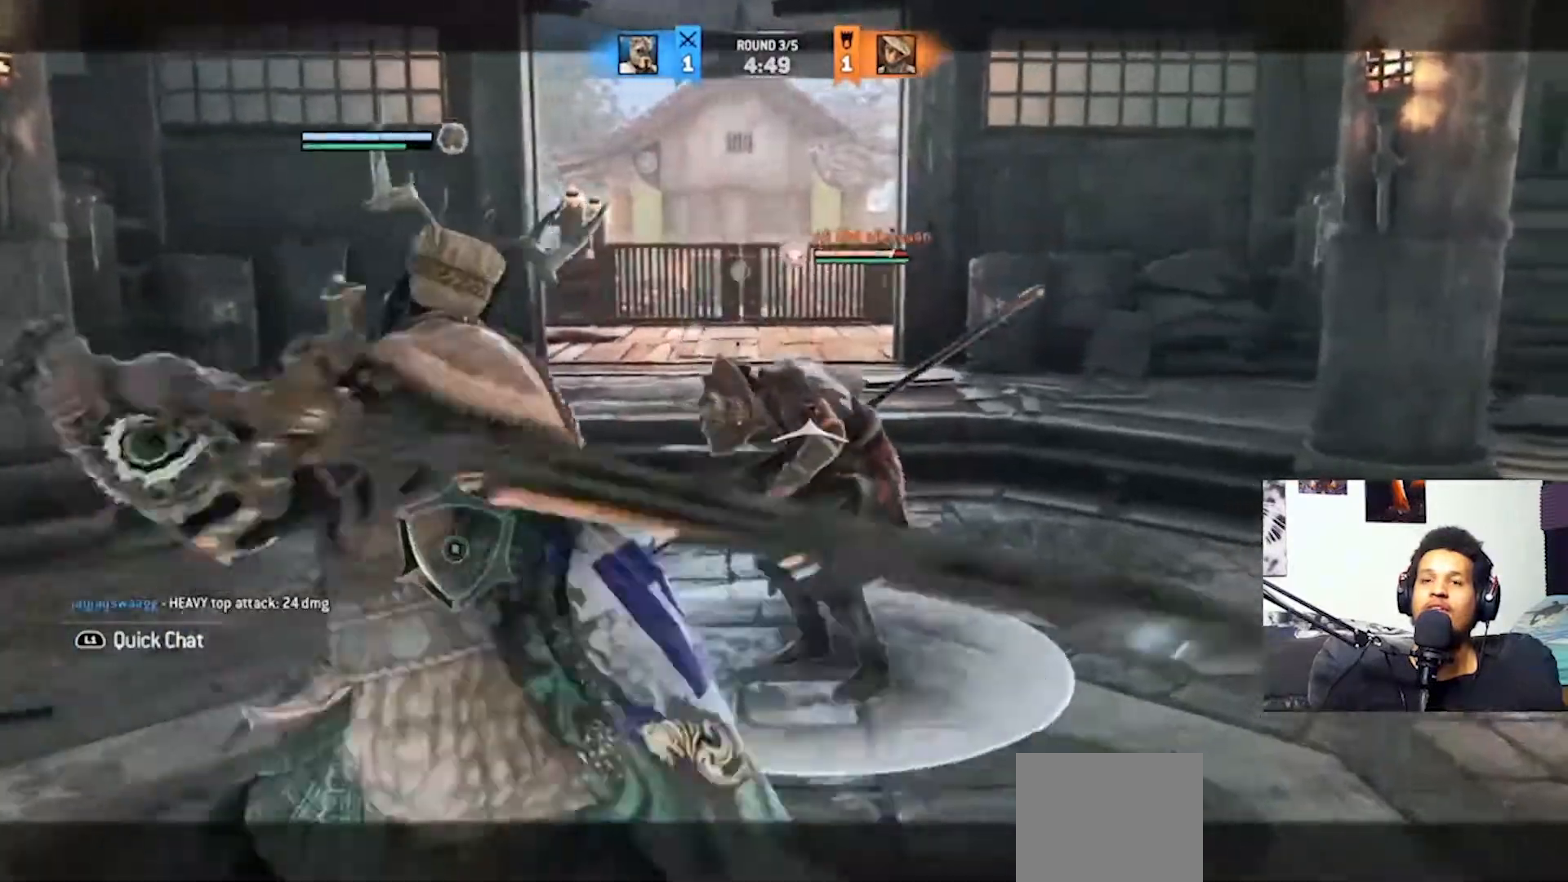
{"buttons": ["L2"], "left_stick": "up", "right_stick": "left", "events": [[200, "right_stick", "left"]]}
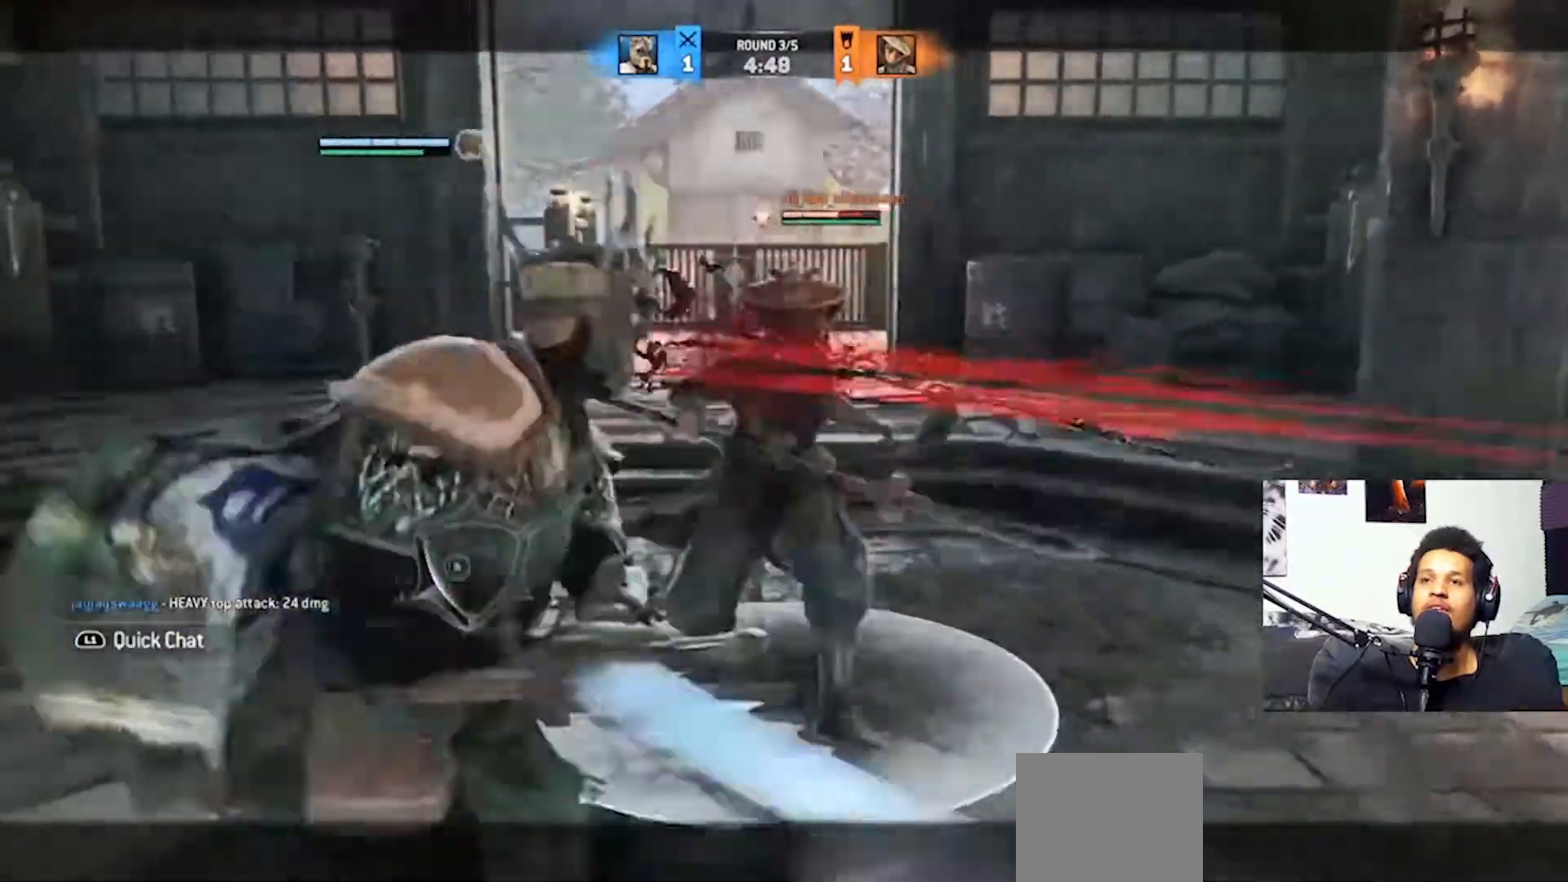
{"buttons": ["CROSS", "L2"], "left_stick": "up", "right_stick": "left", "events": [[433, "CROSS", "down"]]}
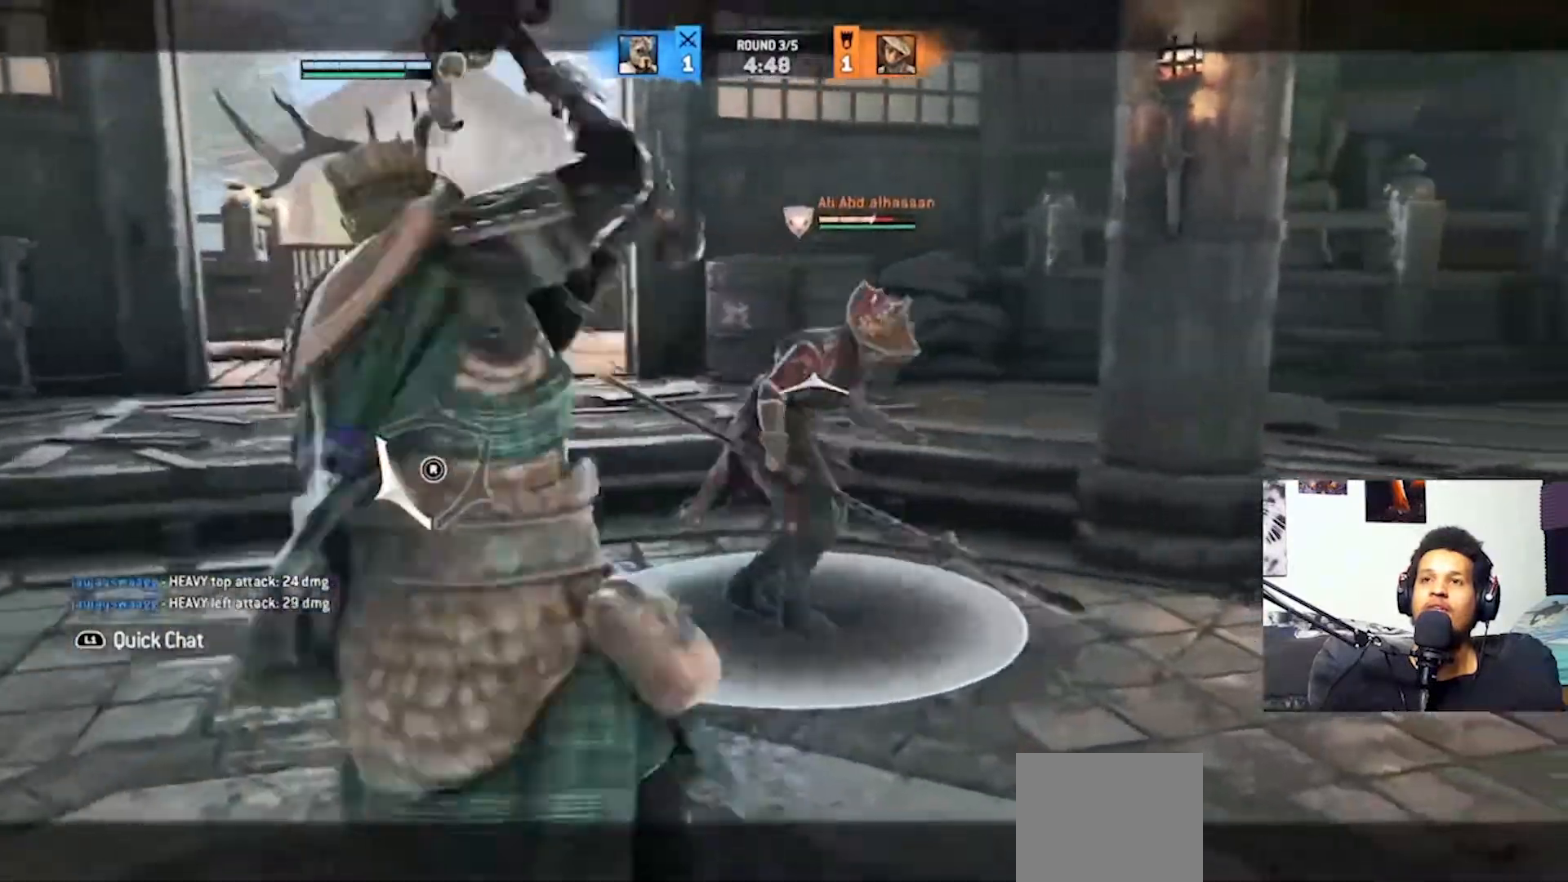
{"buttons": ["L2"], "left_stick": "up", "right_stick": "right", "events": [[33, "CROSS", "up"], [133, "R2", "down"], [200, "R2", "up"], [467, "right_stick", "right"]]}
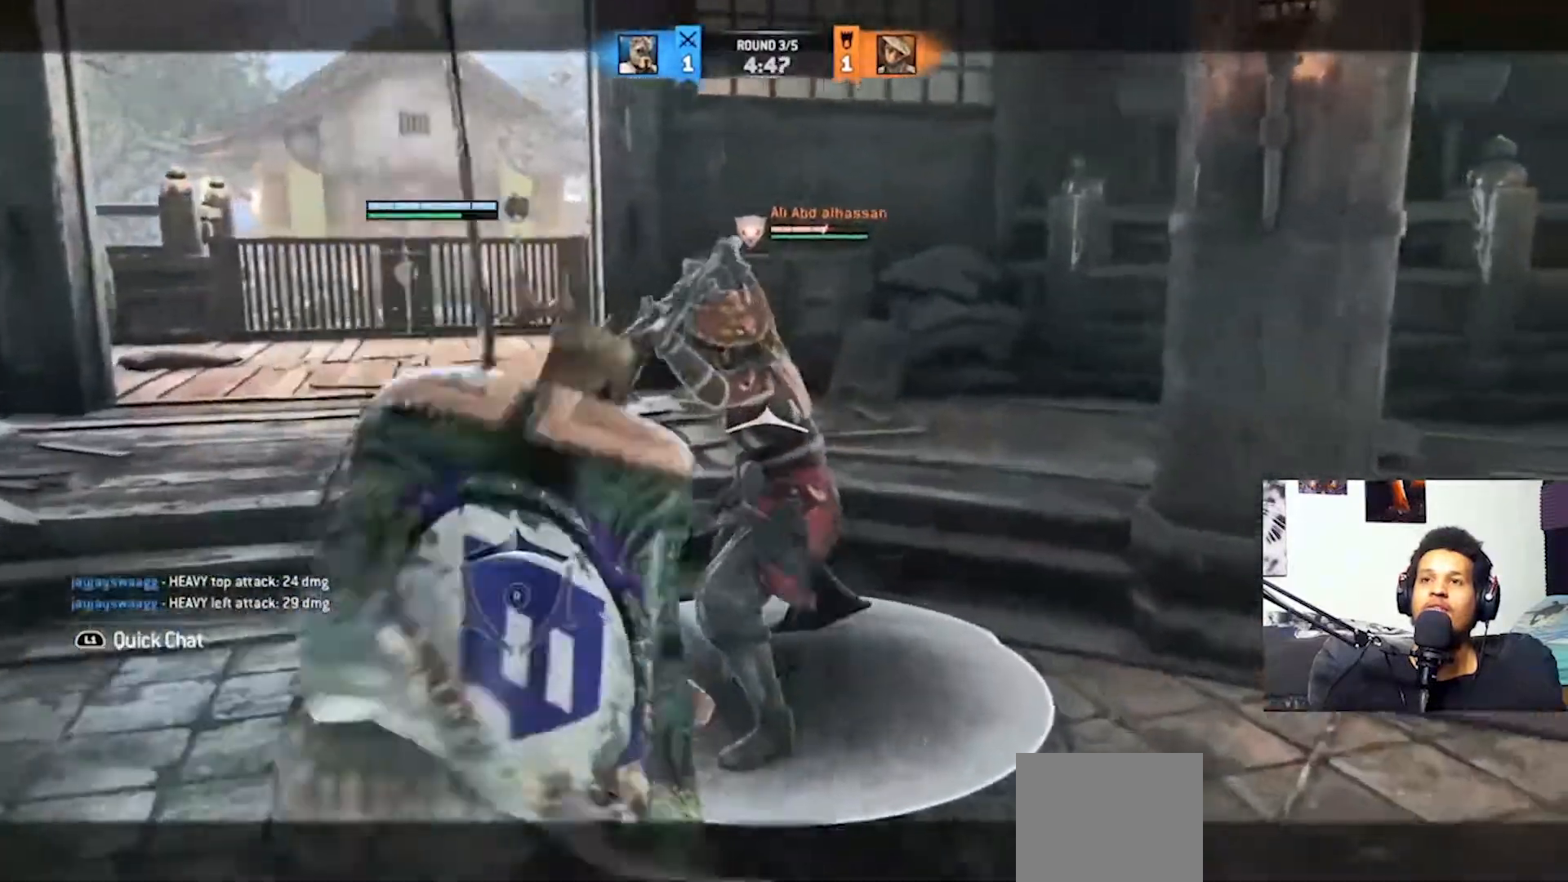
{"buttons": ["L2"], "left_stick": "up", "right_stick": "right", "events": [[200, "R2", "down"], [267, "R2", "up"], [367, "R2", "down"], [467, "R2", "up"]]}
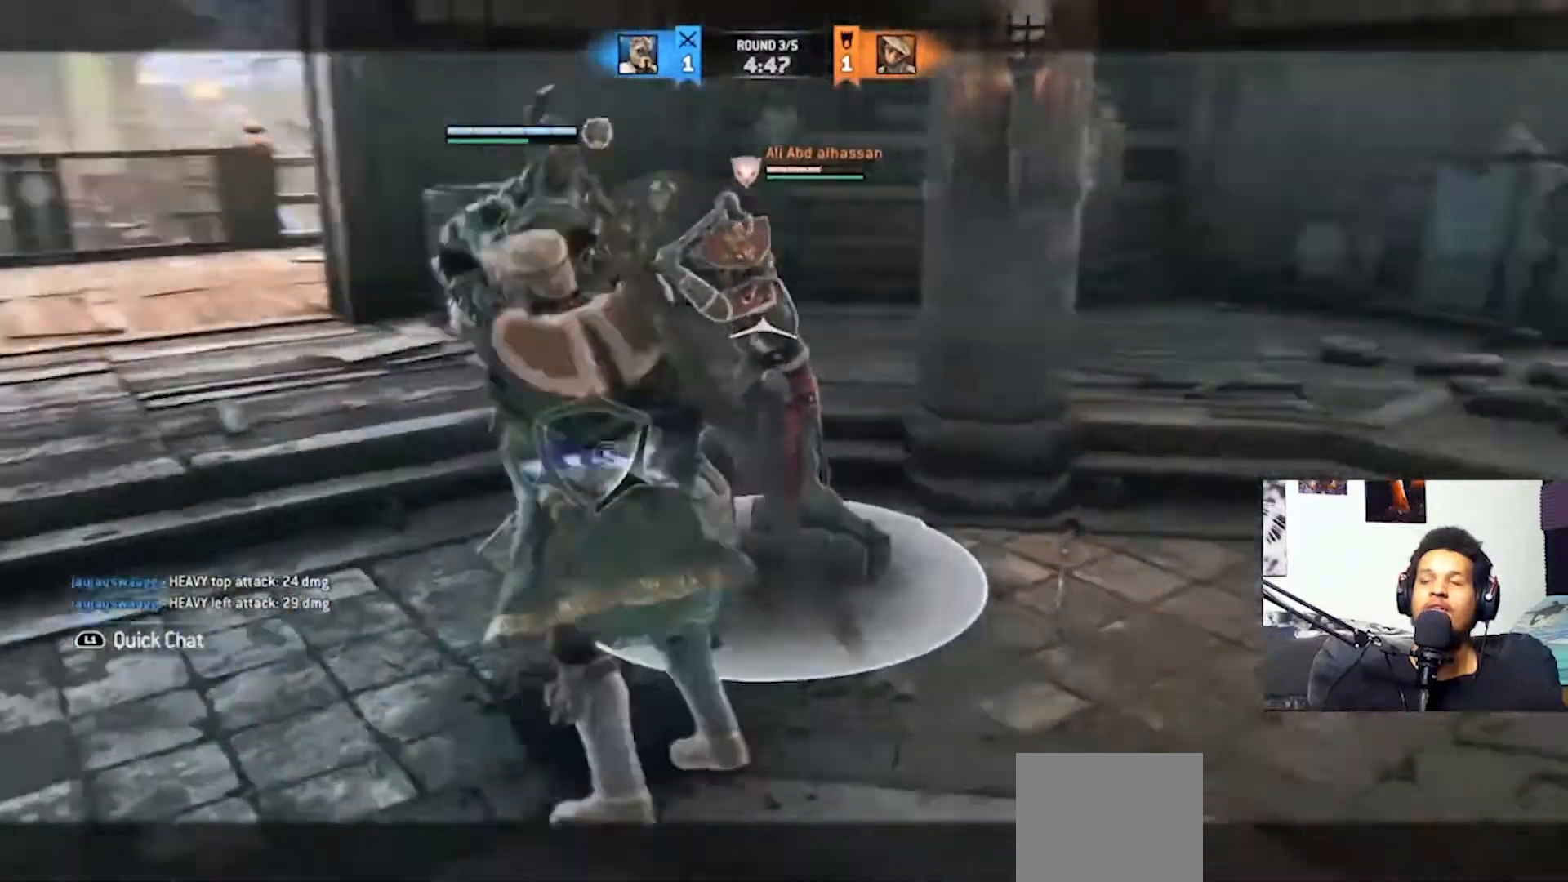
{"buttons": ["L2", "R2"], "left_stick": "up", "right_stick": "center", "events": [[33, "right_stick", "center"], [133, "left_stick", "center"], [133, "right_stick", "up"], [267, "left_stick", "up"], [300, "right_stick", "center"], [367, "R2", "down"]]}
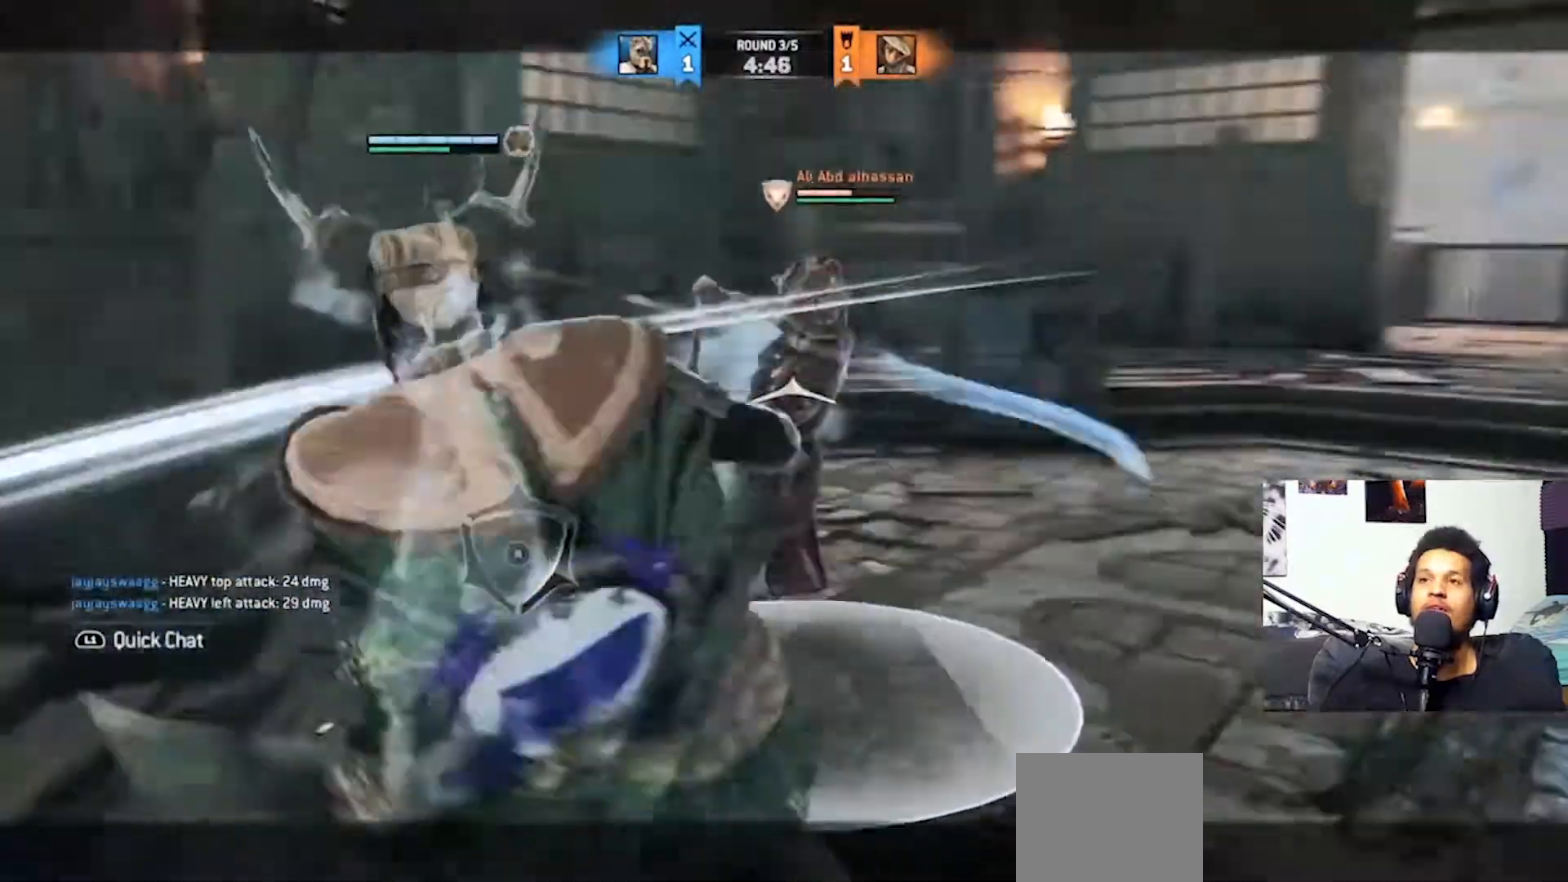
{"buttons": ["CROSS", "L2", "R2"], "left_stick": "left", "right_stick": "center", "events": [[67, "right_stick", "left"], [200, "left_stick", "left"], [200, "right_stick", "center"], [400, "CROSS", "down"]]}